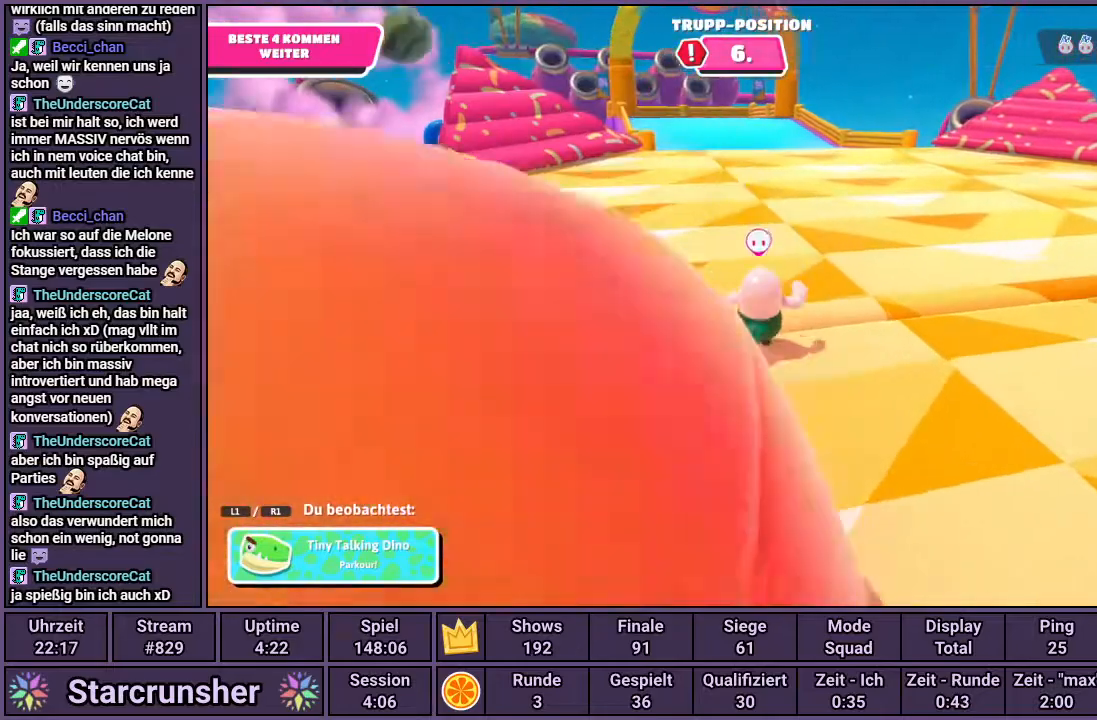
Gameplay with a controller (PlayStation layout); each line is a JSON object with the inputs held at the frame after it. "events" lists button and stick changes between this image and that frame as [ms after this image, input, new state], when the widget could be followed in between.
{"buttons": [], "left_stick": "center", "right_stick": "right", "events": [[150, "right_stick", "left"], [300, "right_stick", "center"], [417, "right_stick", "right"]]}
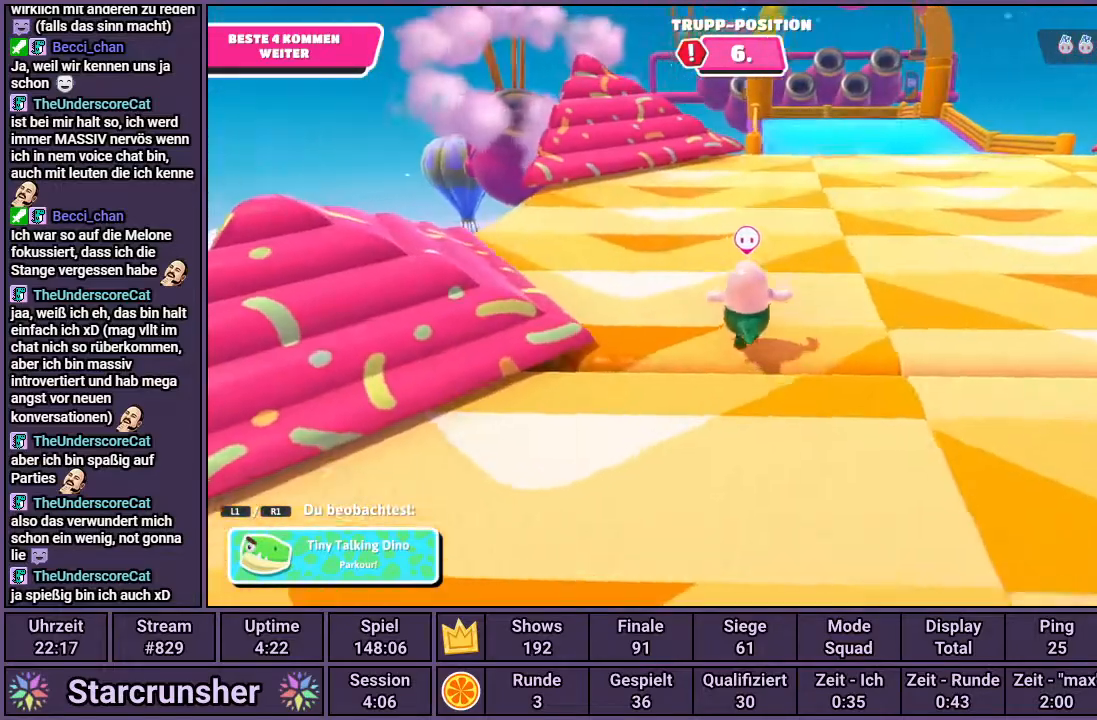
{"buttons": [], "left_stick": "center", "right_stick": "right", "events": []}
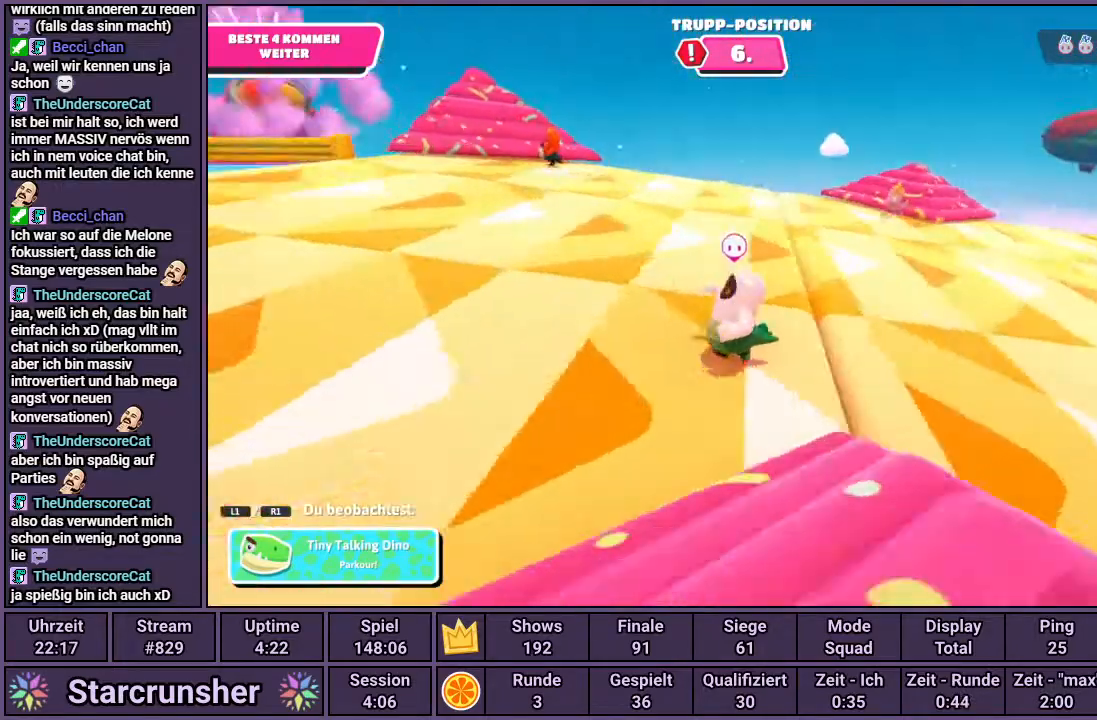
{"buttons": [], "left_stick": "center", "right_stick": "center", "events": [[200, "right_stick", "center"]]}
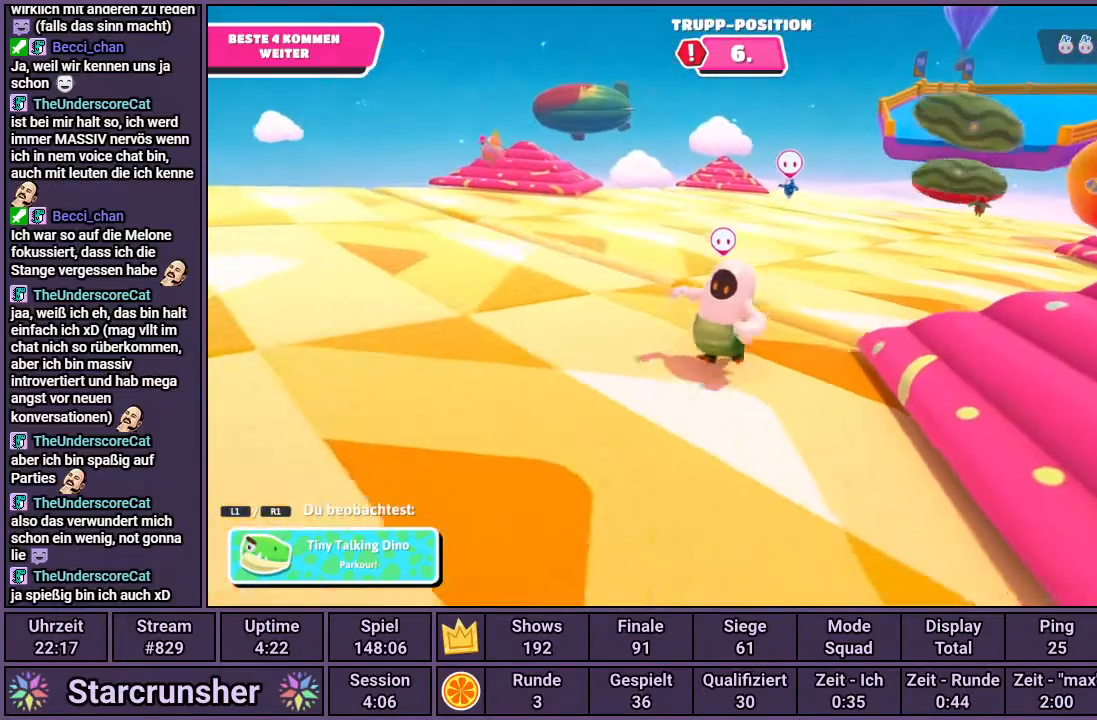
{"buttons": [], "left_stick": "center", "right_stick": "center", "events": []}
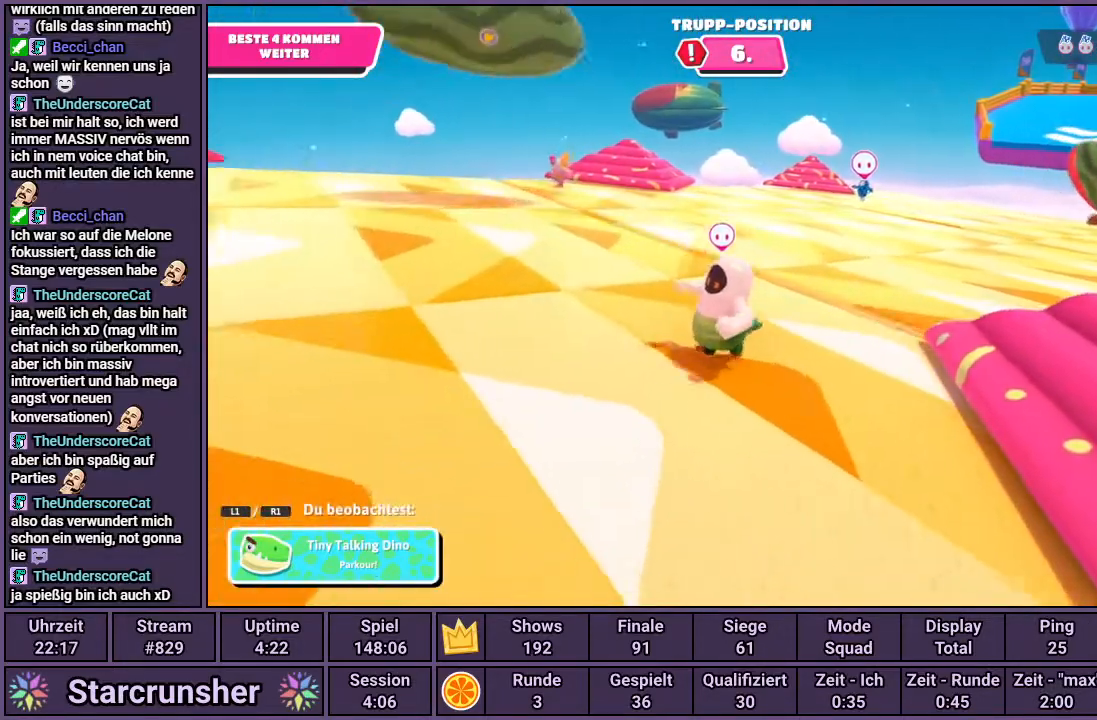
{"buttons": [], "left_stick": "center", "right_stick": "left", "events": [[300, "right_stick", "left"]]}
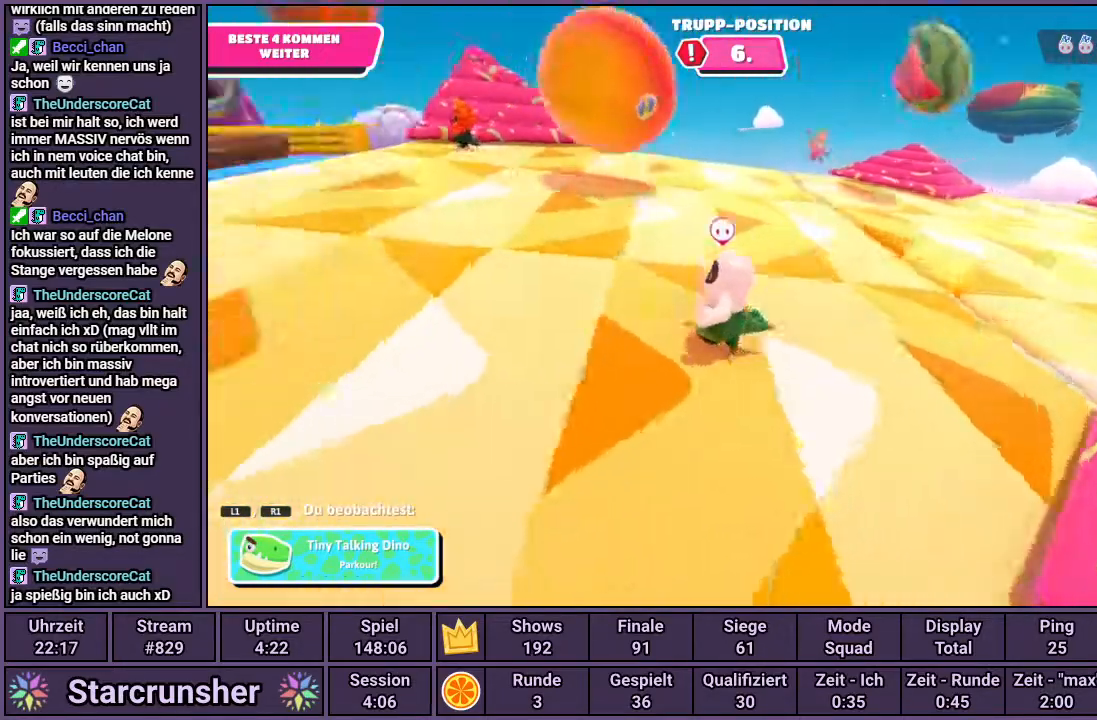
{"buttons": [], "left_stick": "center", "right_stick": "center", "events": [[300, "right_stick", "center"]]}
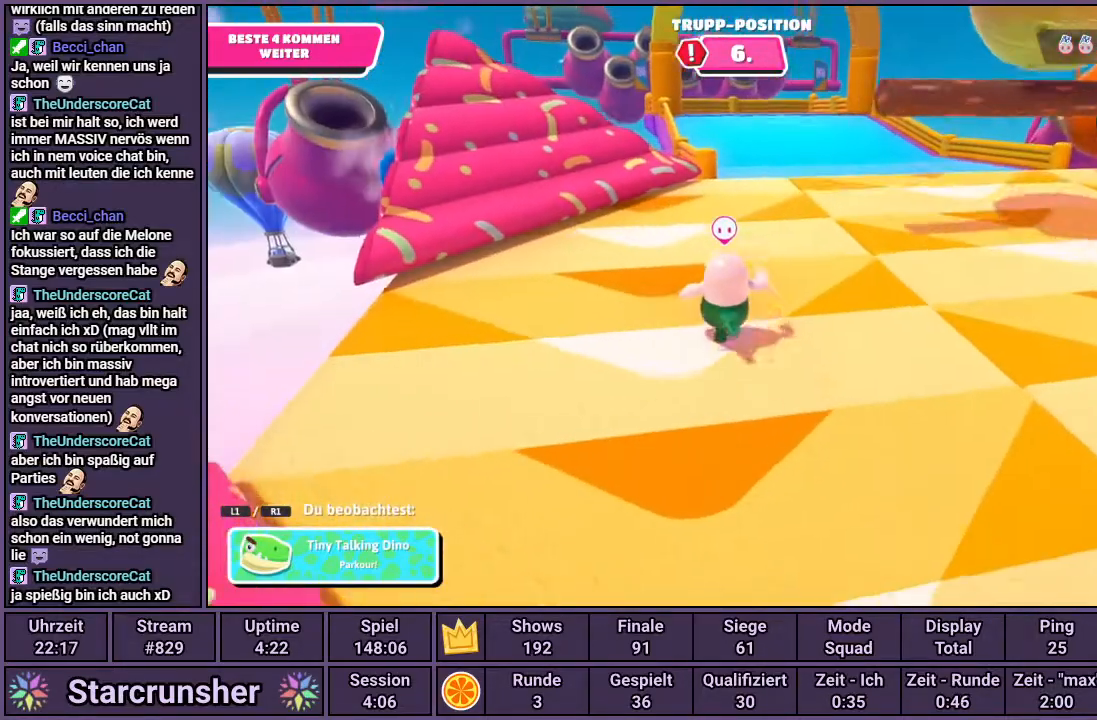
{"buttons": [], "left_stick": "center", "right_stick": "center", "events": []}
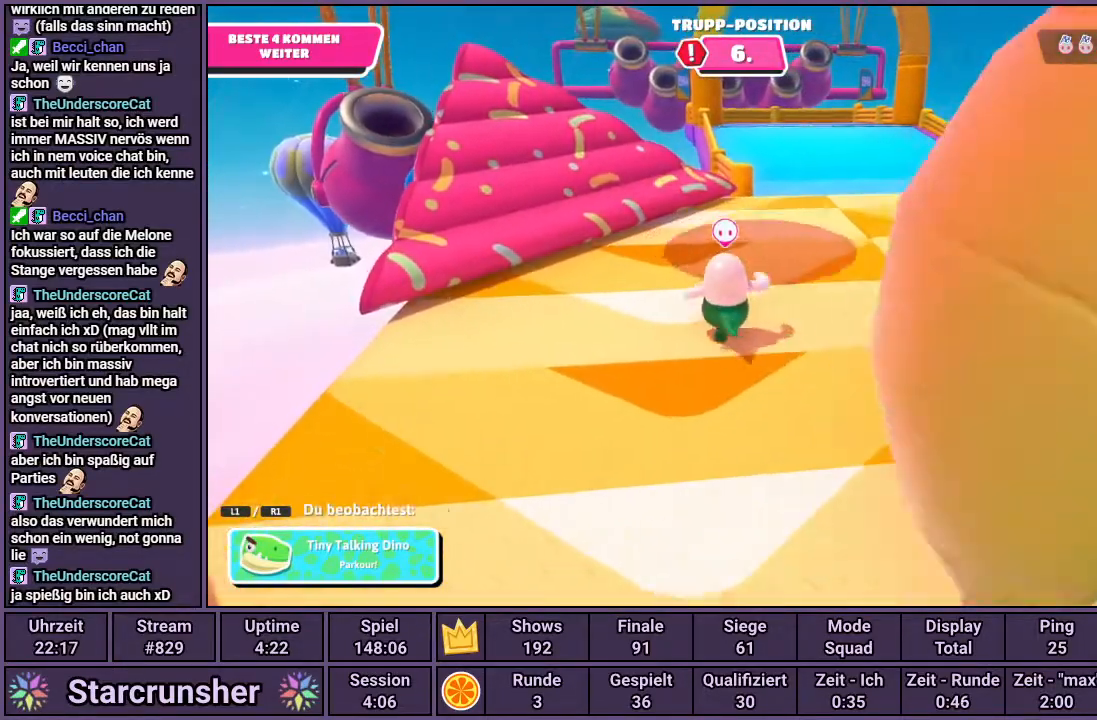
{"buttons": [], "left_stick": "center", "right_stick": "center", "events": []}
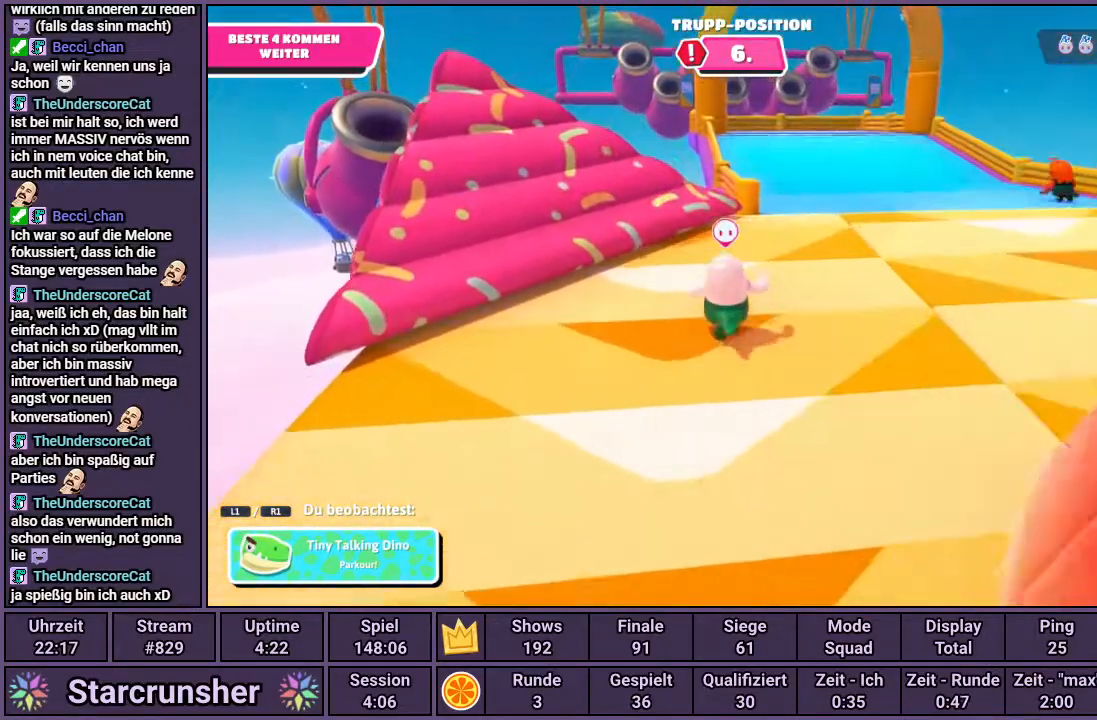
{"buttons": [], "left_stick": "center", "right_stick": "center", "events": []}
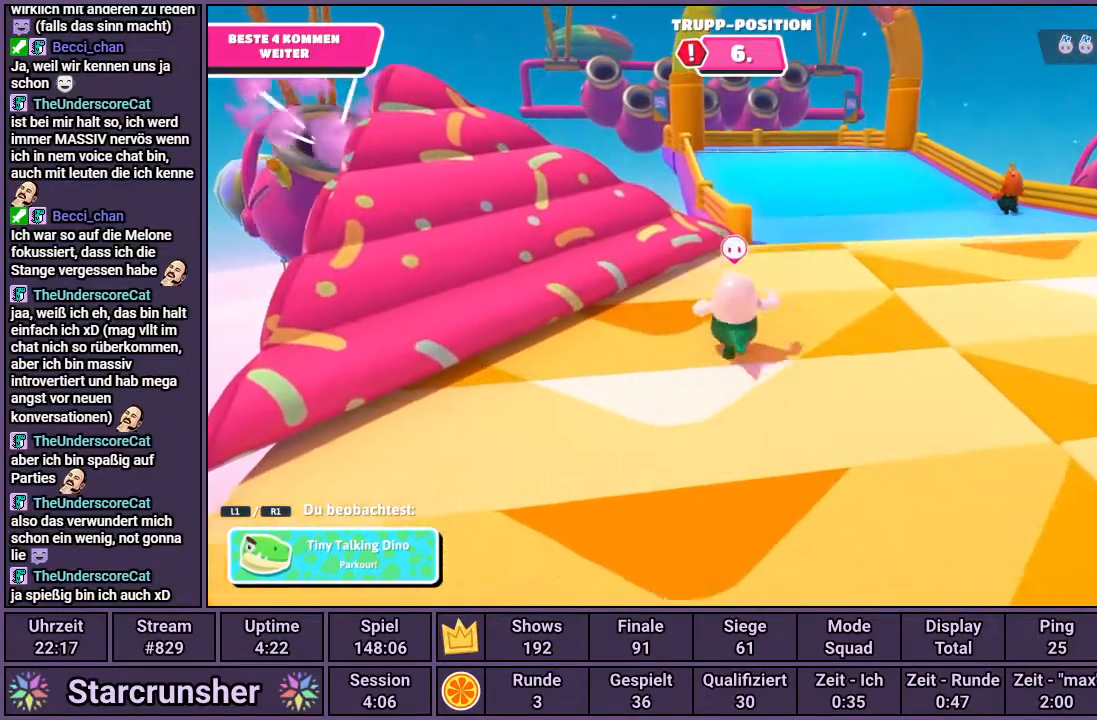
{"buttons": [], "left_stick": "center", "right_stick": "center", "events": []}
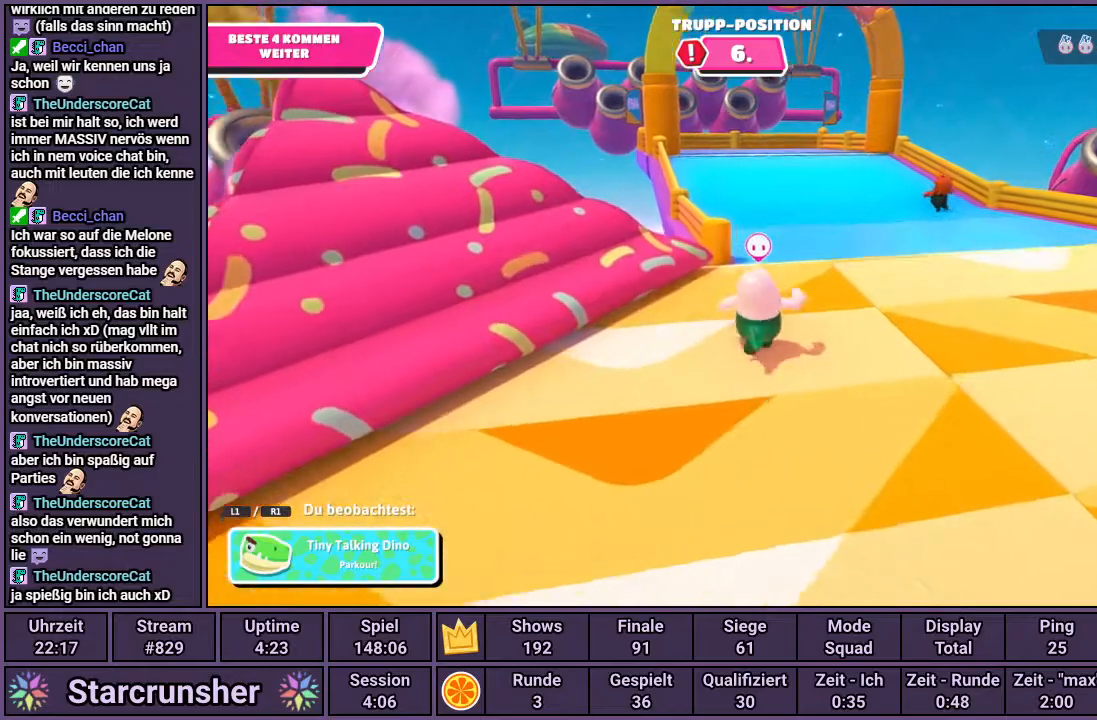
{"buttons": [], "left_stick": "center", "right_stick": "center", "events": []}
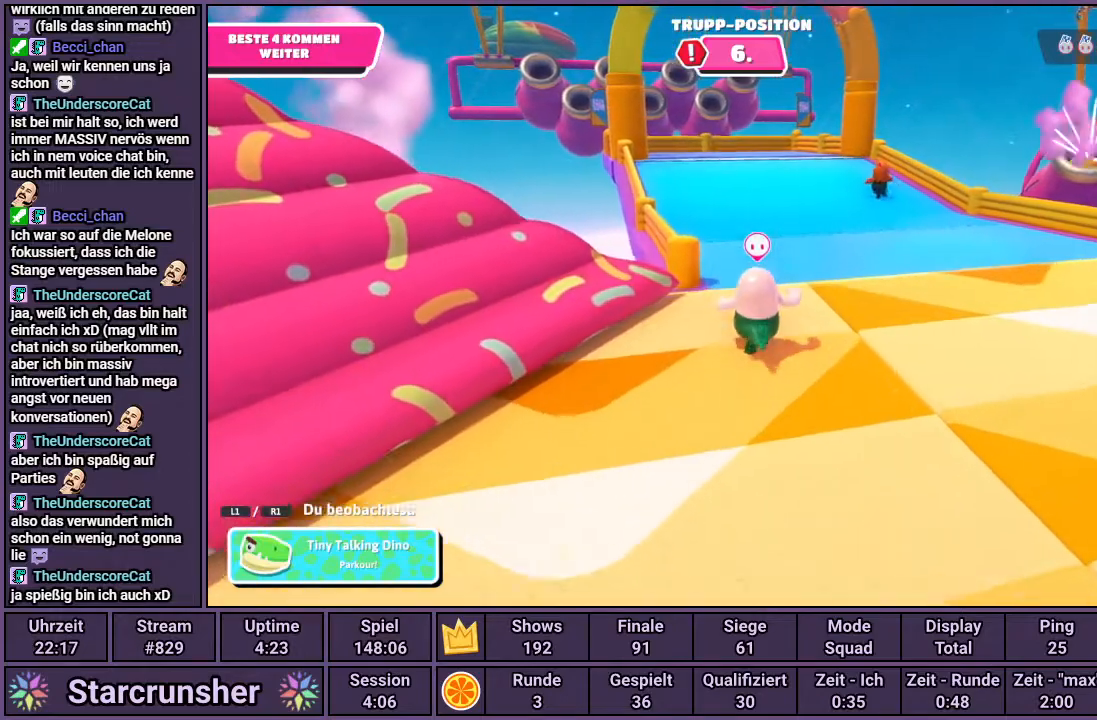
{"buttons": [], "left_stick": "center", "right_stick": "center", "events": []}
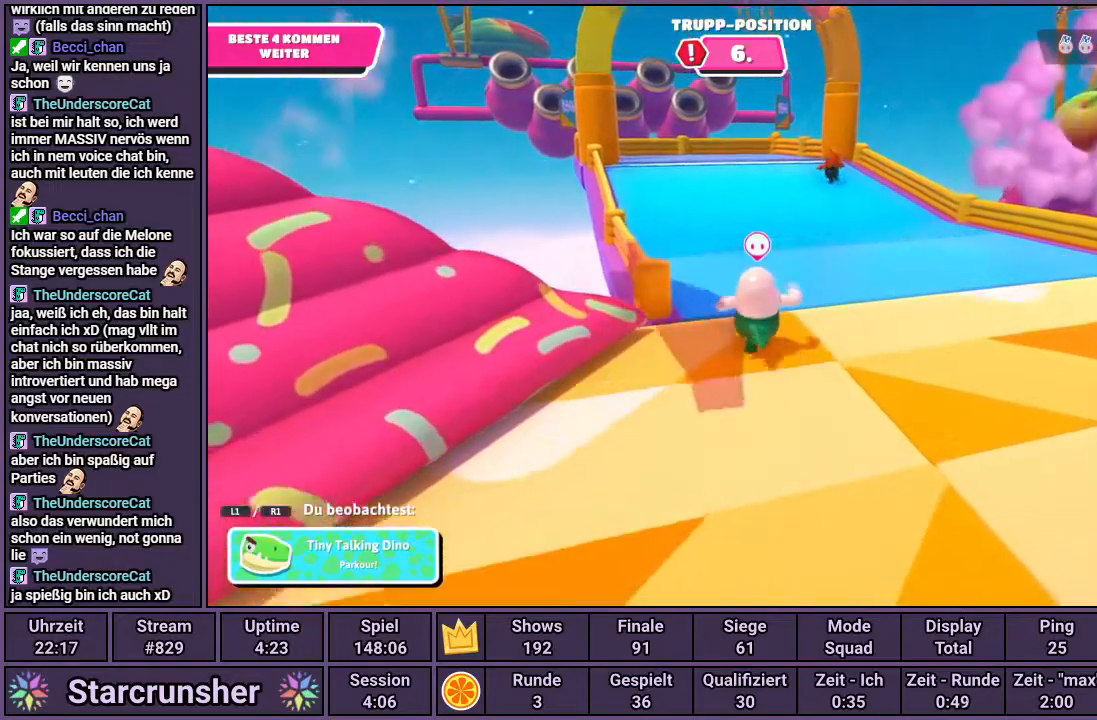
{"buttons": [], "left_stick": "center", "right_stick": "center", "events": []}
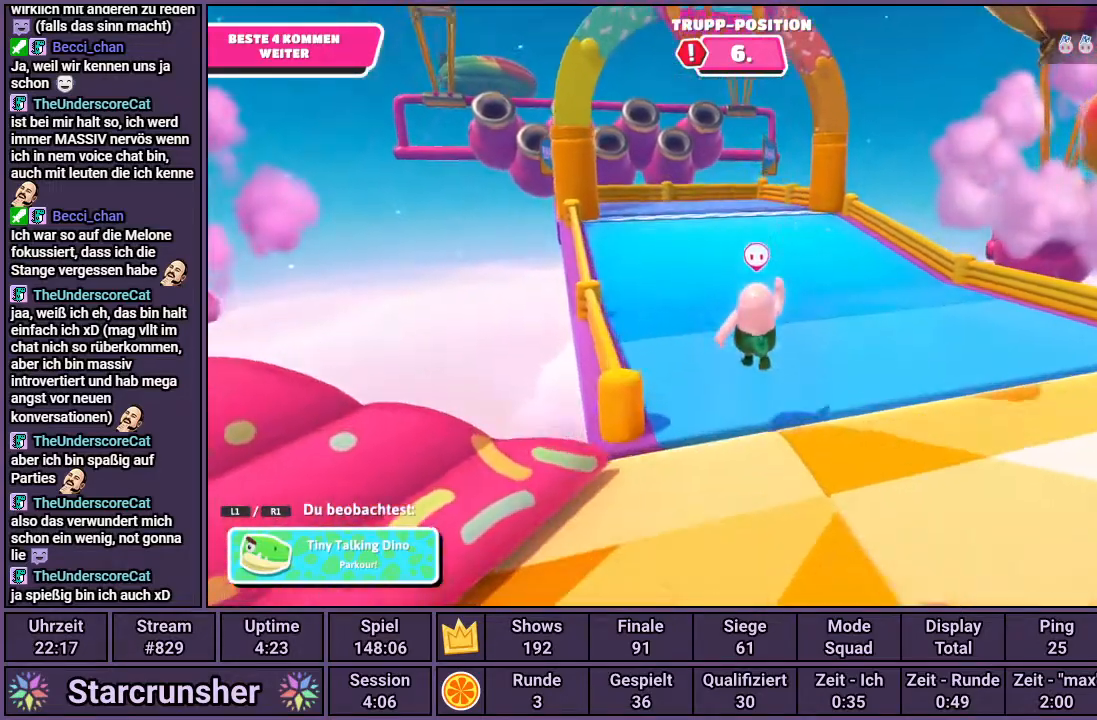
{"buttons": [], "left_stick": "center", "right_stick": "left", "events": [[367, "right_stick", "left"]]}
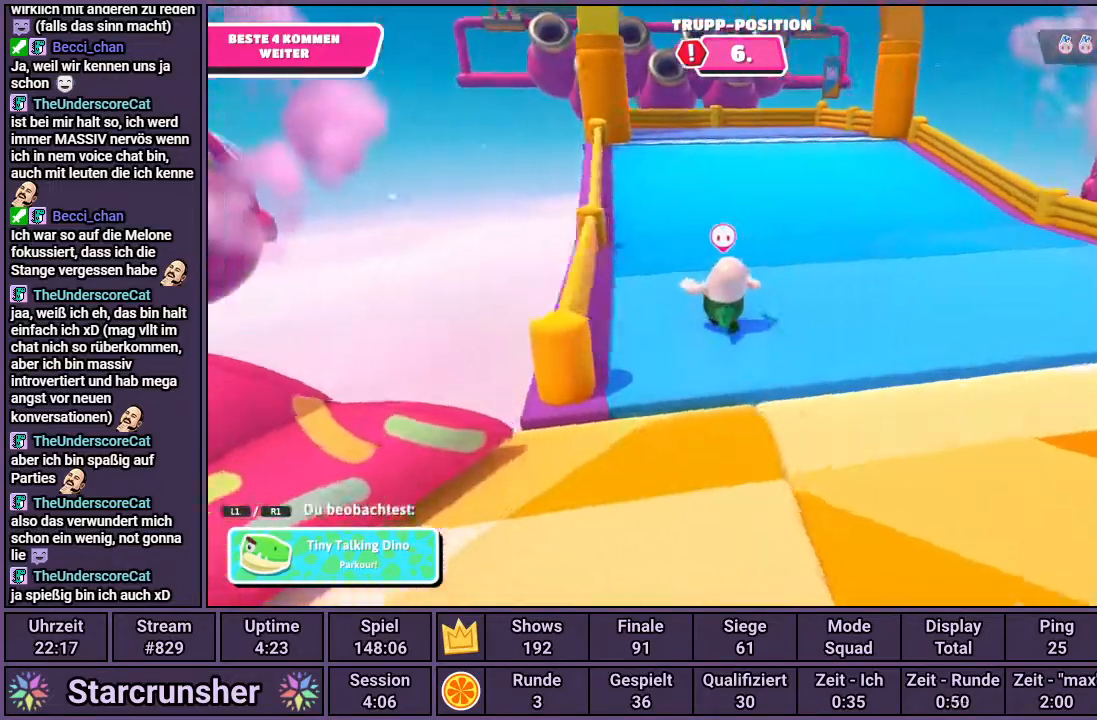
{"buttons": [], "left_stick": "center", "right_stick": "center", "events": [[50, "right_stick", "center"]]}
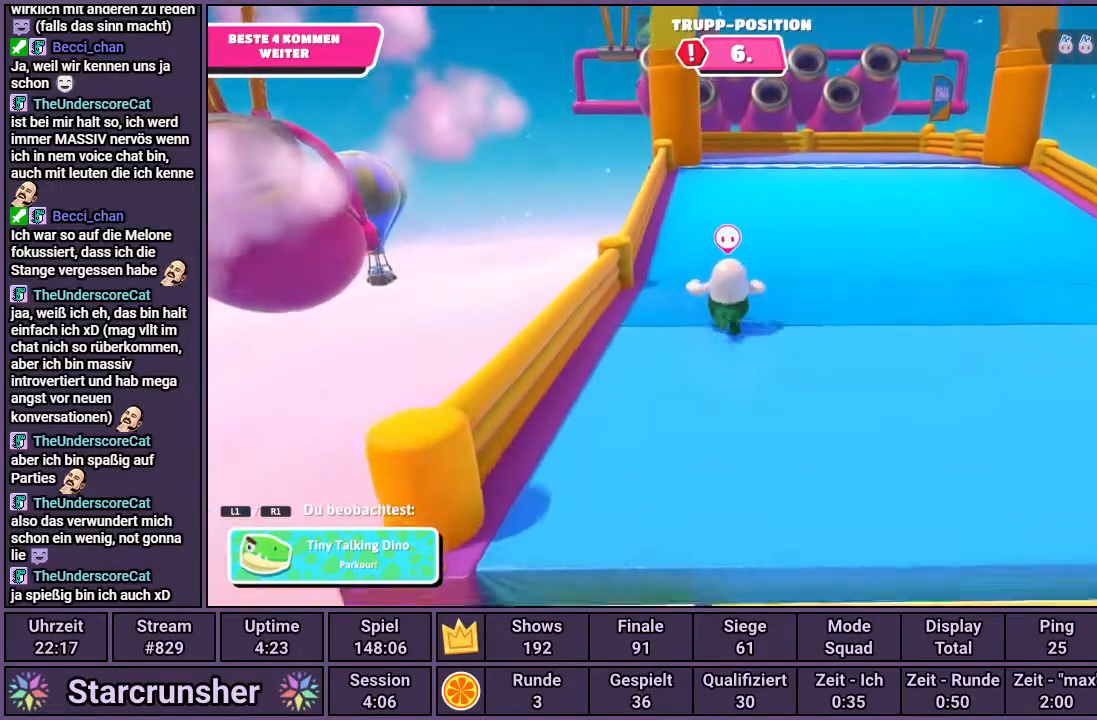
{"buttons": [], "left_stick": "center", "right_stick": "center", "events": []}
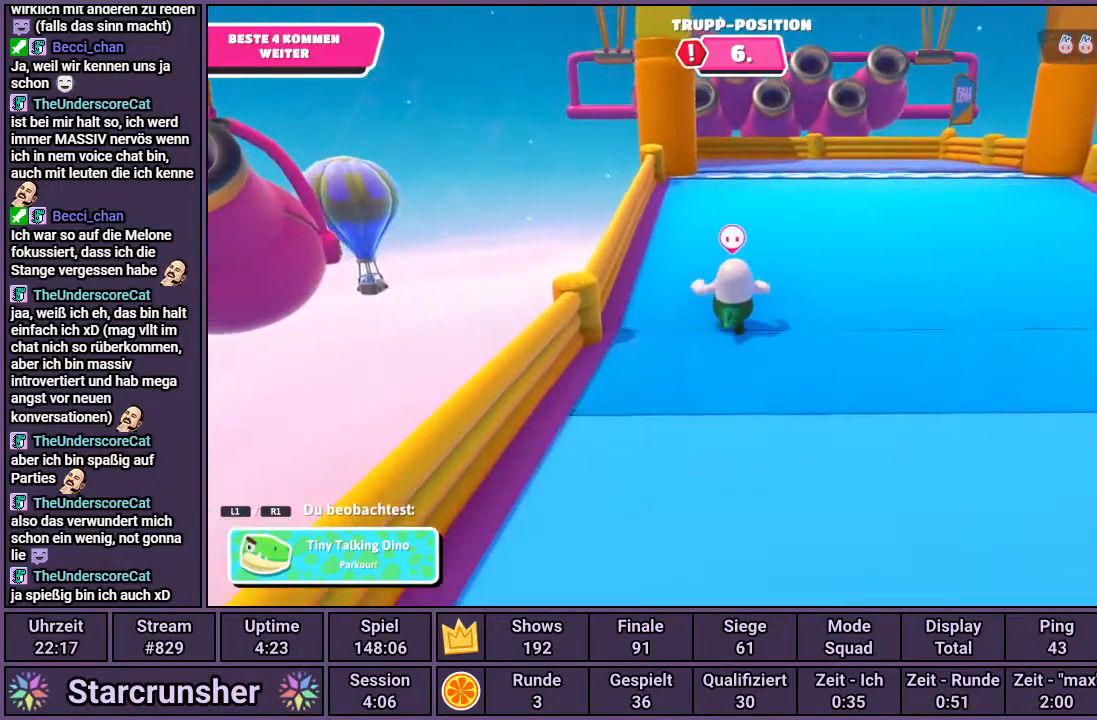
{"buttons": [], "left_stick": "center", "right_stick": "center", "events": []}
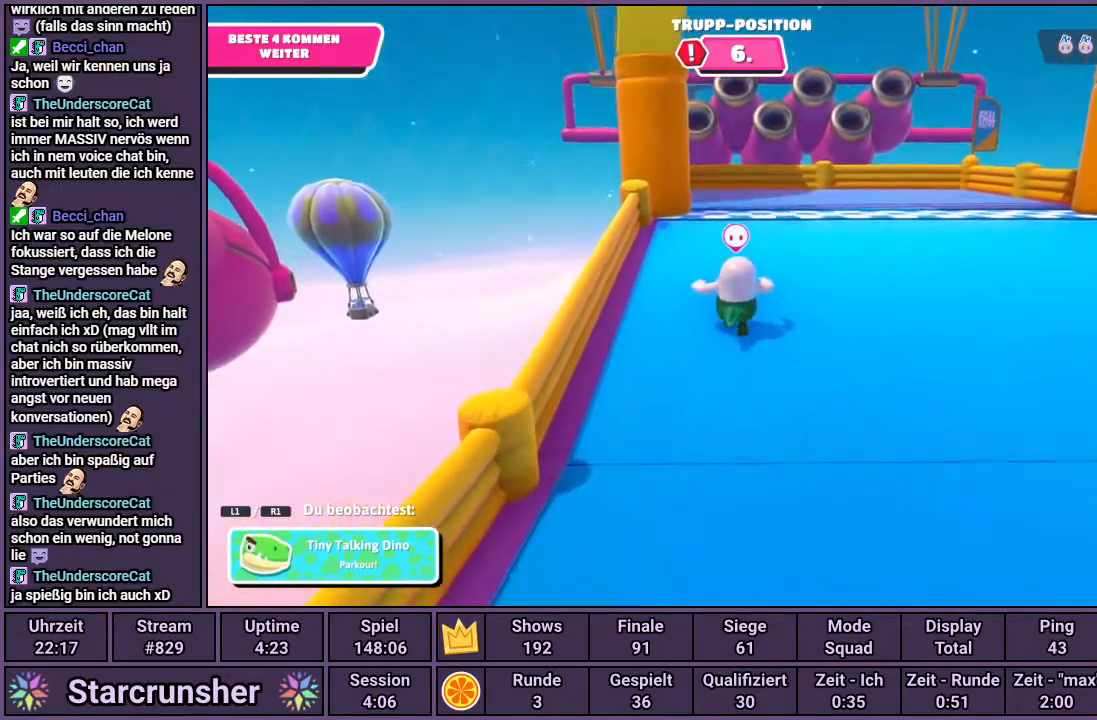
{"buttons": [], "left_stick": "center", "right_stick": "center", "events": []}
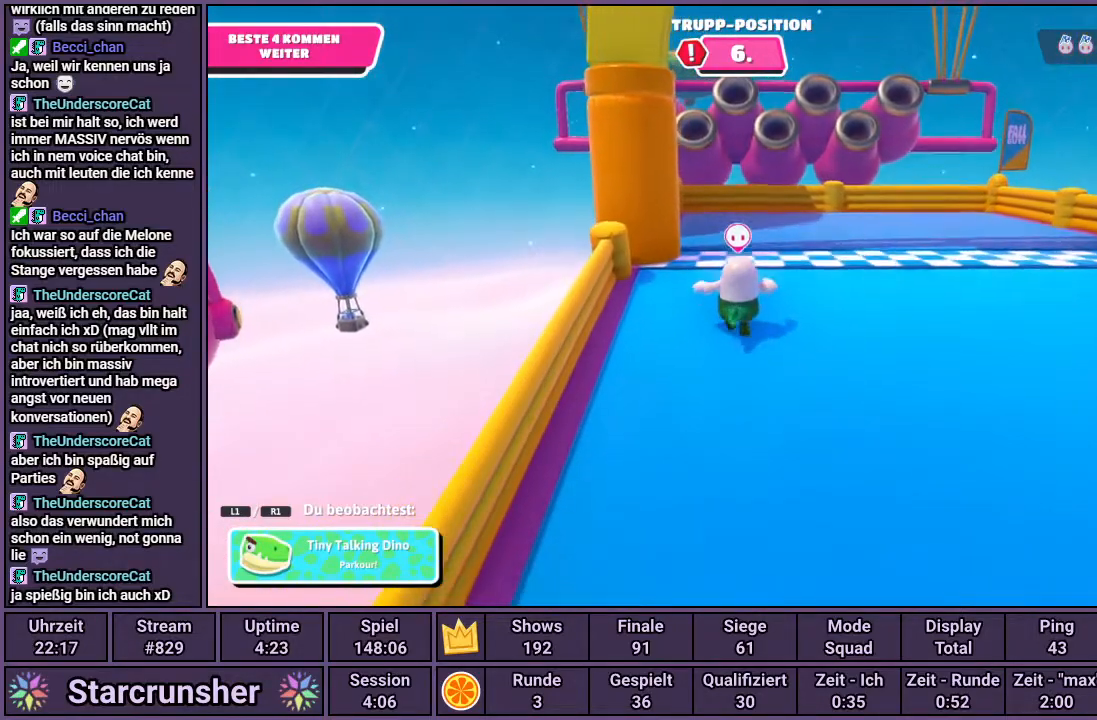
{"buttons": [], "left_stick": "center", "right_stick": "center", "events": []}
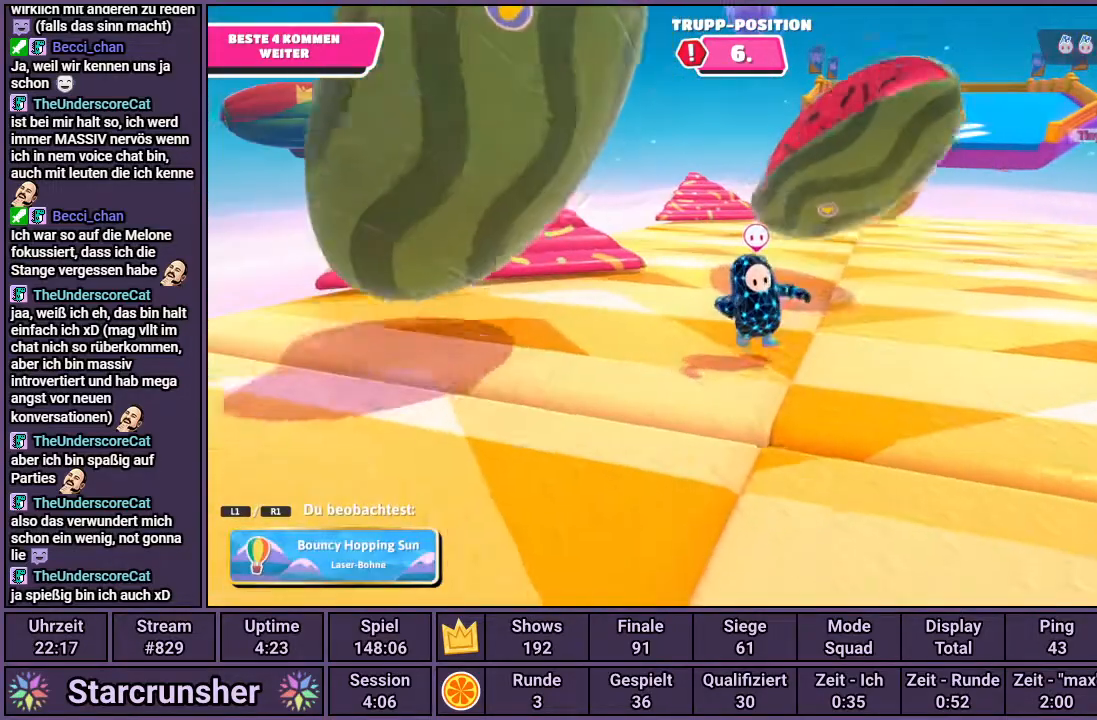
{"buttons": [], "left_stick": "center", "right_stick": "center", "events": []}
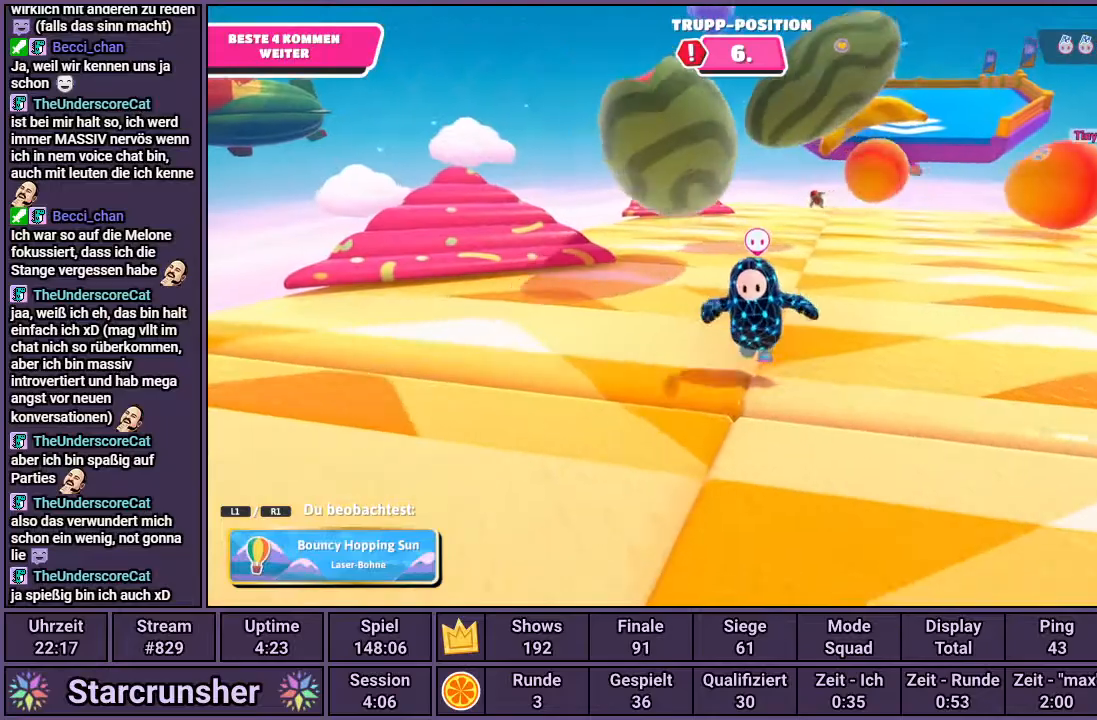
{"buttons": [], "left_stick": "center", "right_stick": "left", "events": [[150, "right_stick", "left"]]}
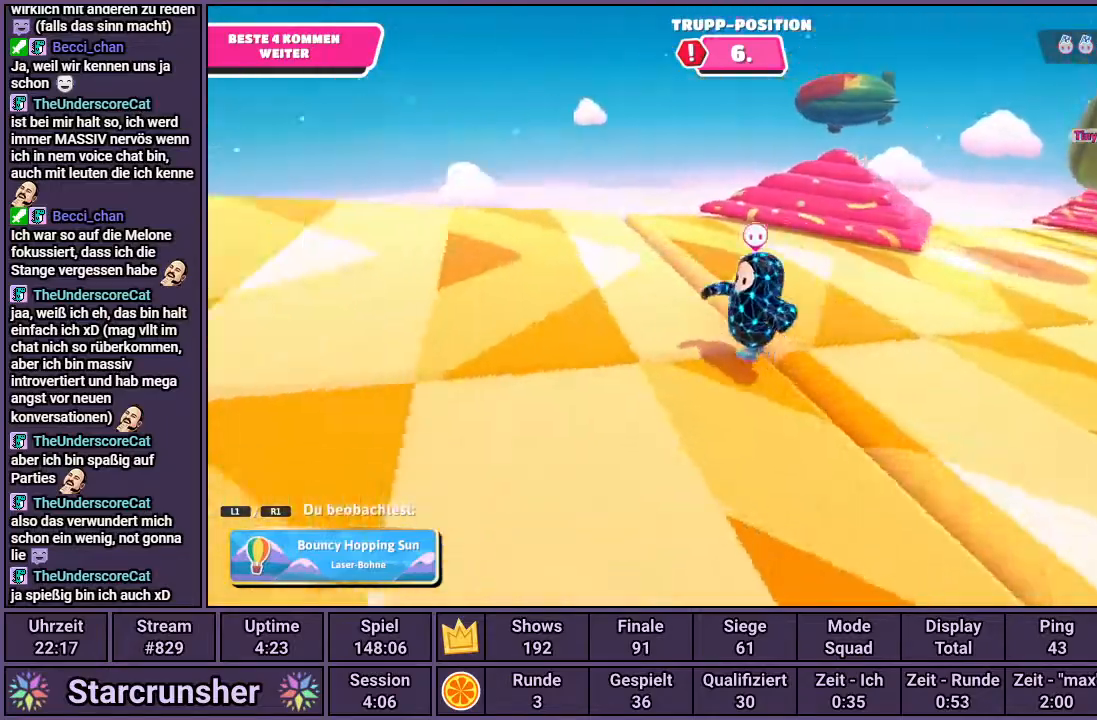
{"buttons": [], "left_stick": "center", "right_stick": "center", "events": [[283, "right_stick", "center"]]}
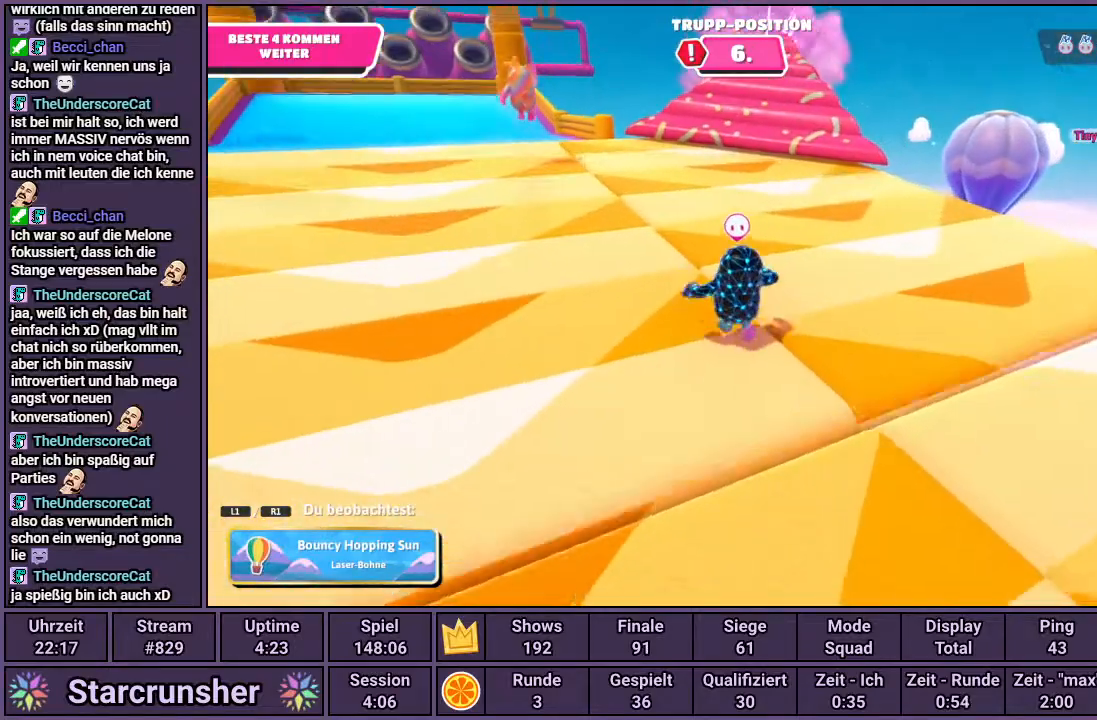
{"buttons": [], "left_stick": "center", "right_stick": "center", "events": [[300, "right_stick", "left"], [433, "right_stick", "center"]]}
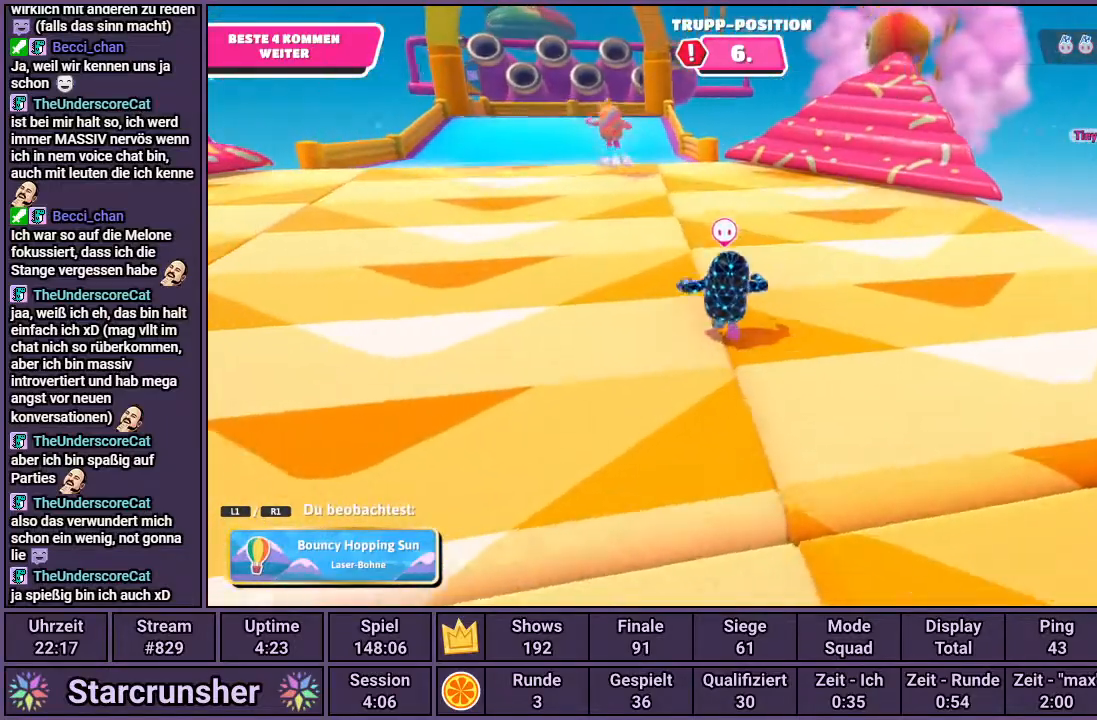
{"buttons": [], "left_stick": "center", "right_stick": "center", "events": []}
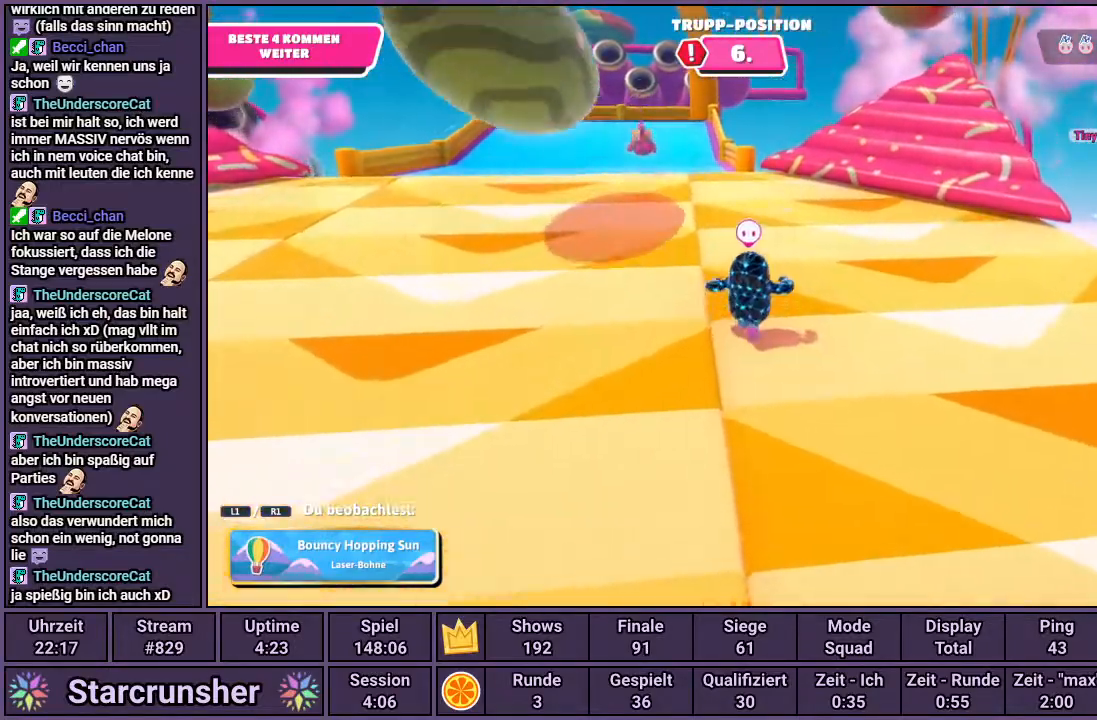
{"buttons": [], "left_stick": "center", "right_stick": "center", "events": []}
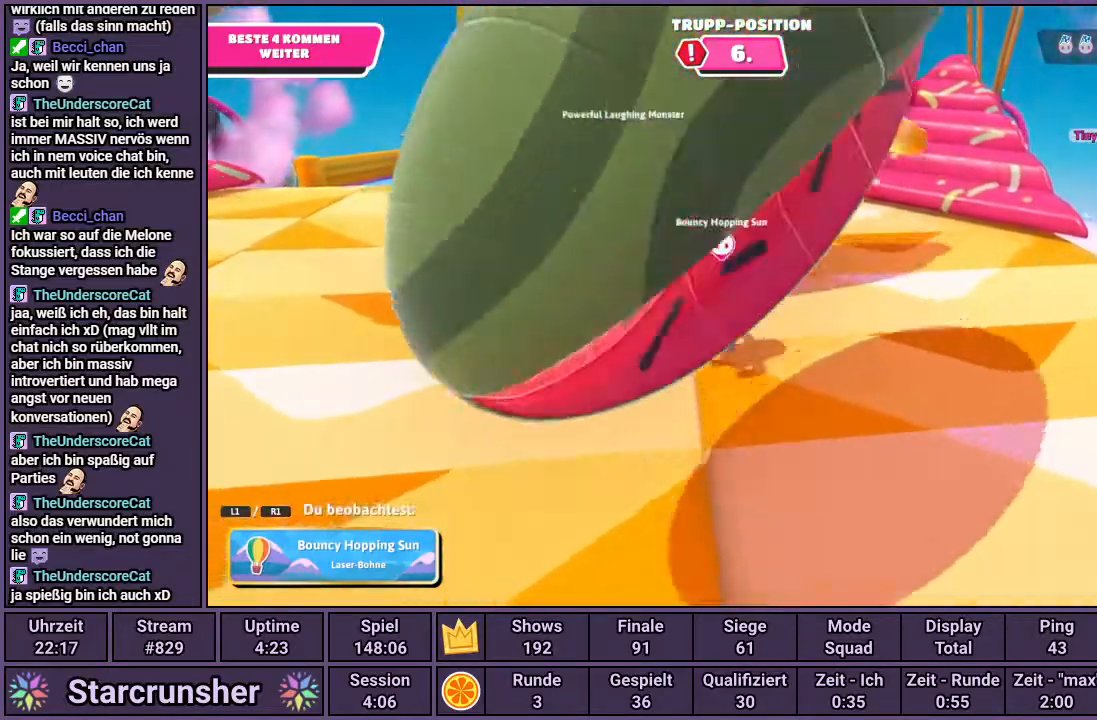
{"buttons": [], "left_stick": "center", "right_stick": "center", "events": []}
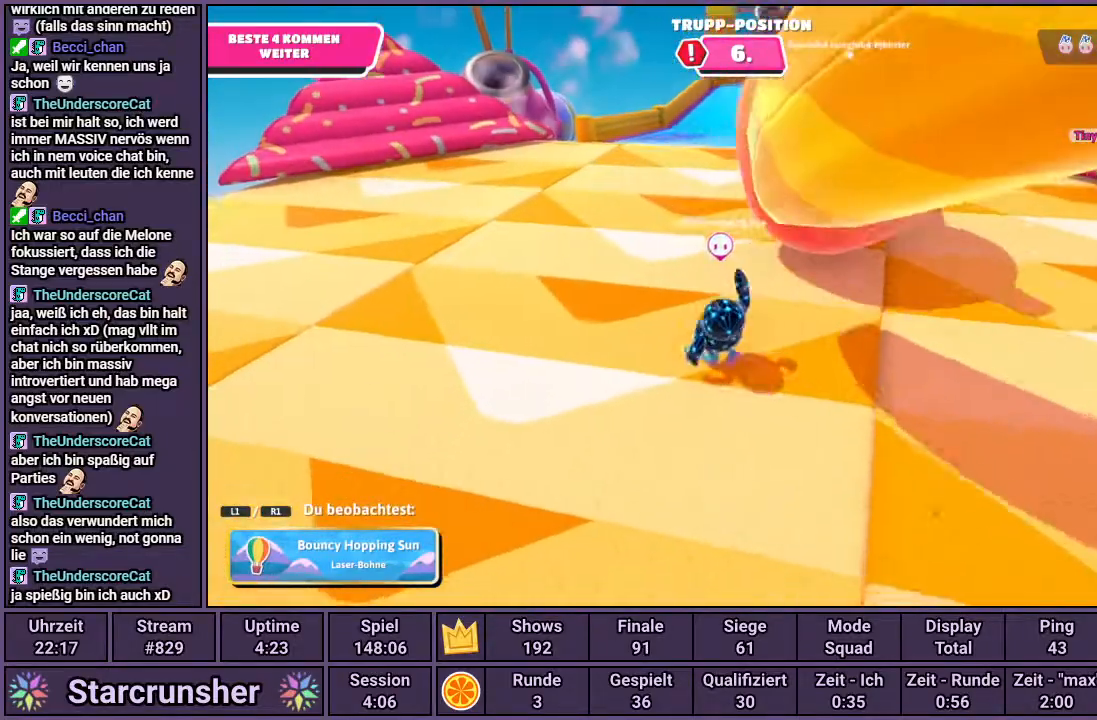
{"buttons": [], "left_stick": "center", "right_stick": "center", "events": []}